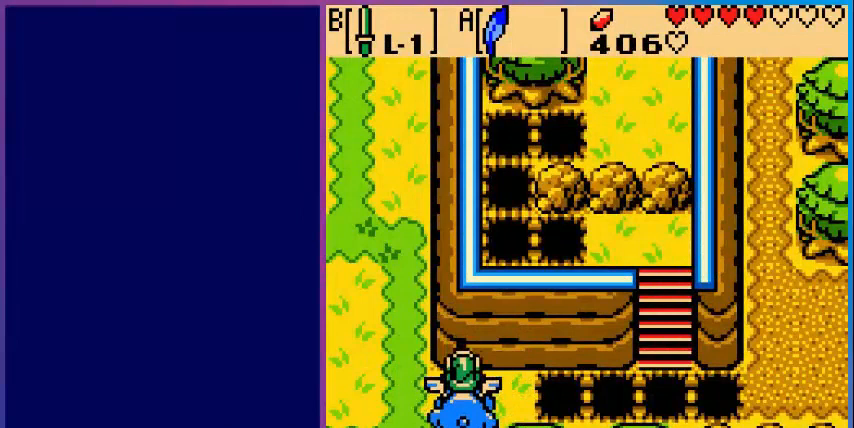
Gameplay with a controller (Nintendo layout); each line is a JSON object with the inputs held at the frame after it. "events" lists button and stick changes between this image and that frame as [ms after this image, input, new state], when the widget could be followed in between. Not read: L3 R3.
{"buttons": ["DPAD_RIGHT"], "events": [[280, "DPAD_RIGHT", "down"], [280, "DPAD_UP", "up"]]}
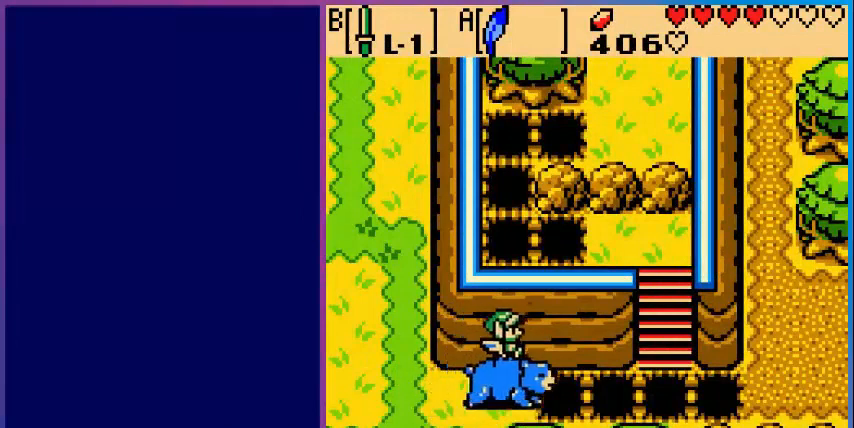
{"buttons": ["DPAD_RIGHT"], "events": [[40, "A", "down"], [280, "A", "up"], [400, "A", "down"], [480, "A", "up"]]}
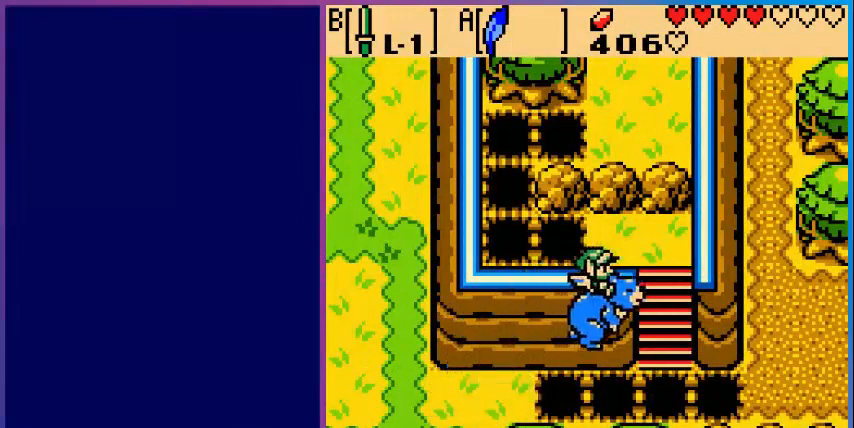
{"buttons": ["A", "DPAD_UP"], "events": [[80, "A", "down"], [160, "A", "up"], [240, "A", "down"], [280, "DPAD_RIGHT", "up"], [280, "DPAD_UP", "down"], [360, "A", "up"], [480, "A", "down"]]}
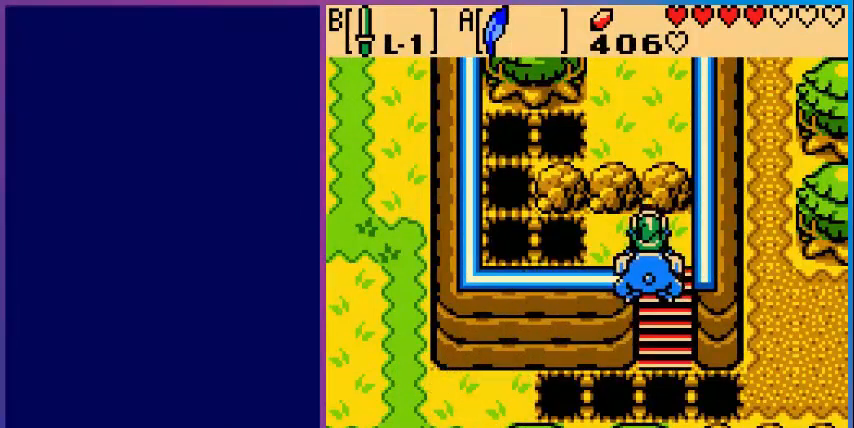
{"buttons": ["DPAD_UP"], "events": [[80, "A", "up"]]}
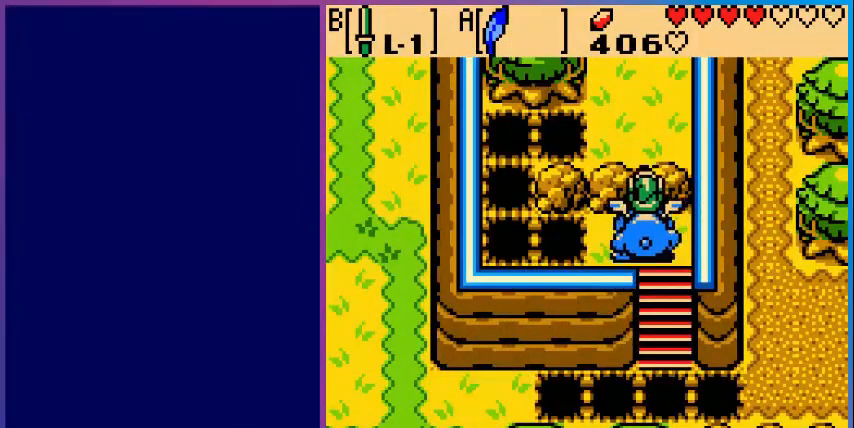
{"buttons": ["A", "DPAD_LEFT"], "events": [[240, "DPAD_LEFT", "down"], [240, "DPAD_UP", "up"], [480, "A", "down"]]}
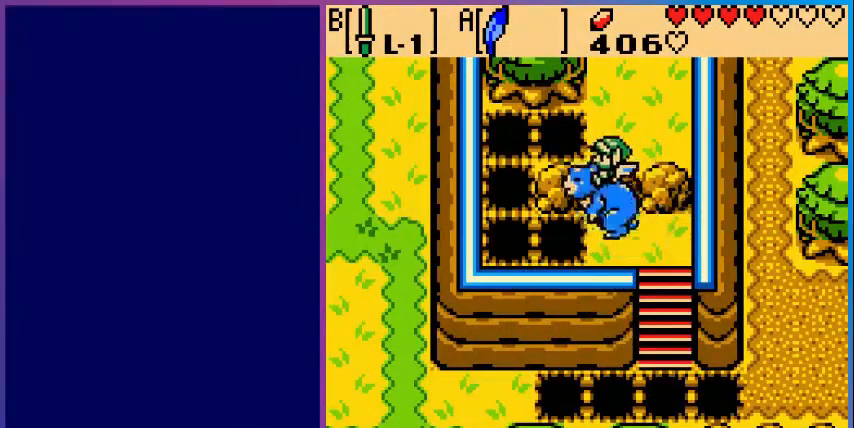
{"buttons": ["DPAD_UP"], "events": [[320, "A", "up"], [400, "DPAD_LEFT", "up"], [400, "DPAD_UP", "down"], [440, "A", "down"], [520, "A", "up"]]}
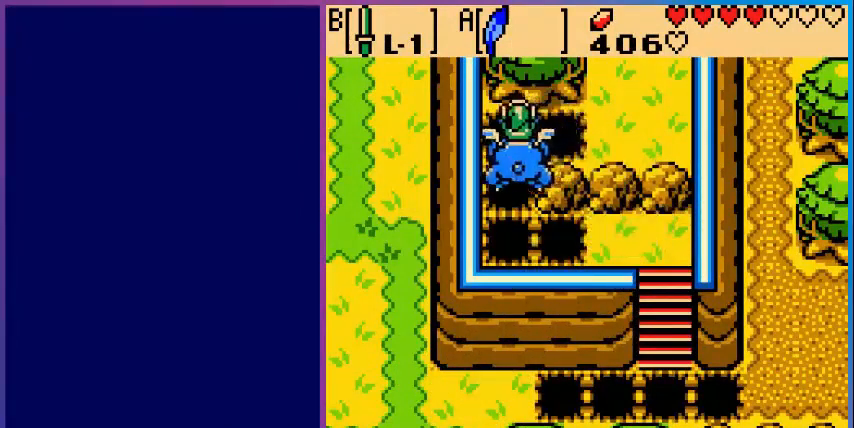
{"buttons": ["DPAD_UP", "DPAD_RIGHT"], "events": [[120, "A", "down"], [200, "A", "up"], [280, "DPAD_RIGHT", "down"], [320, "A", "down"], [440, "A", "up"]]}
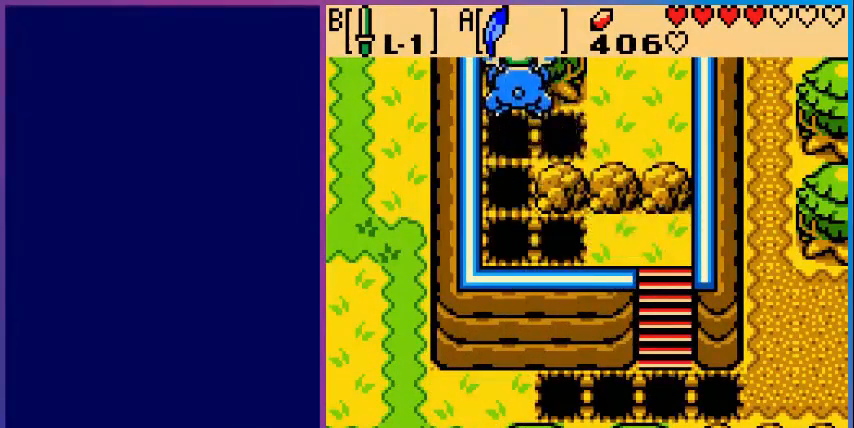
{"buttons": ["A", "DPAD_RIGHT"], "events": [[40, "A", "down"], [40, "DPAD_UP", "up"], [120, "A", "up"], [240, "A", "down"], [320, "A", "up"], [400, "A", "down"]]}
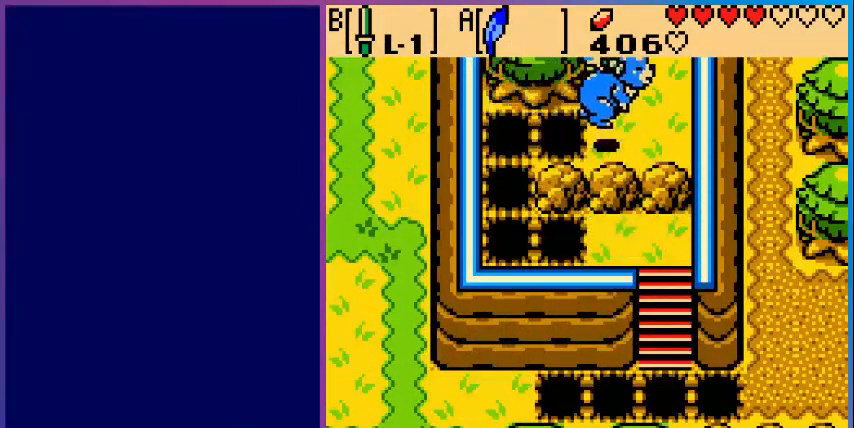
{"buttons": ["DPAD_UP"], "events": [[40, "A", "up"], [160, "DPAD_RIGHT", "up"], [160, "DPAD_UP", "down"]]}
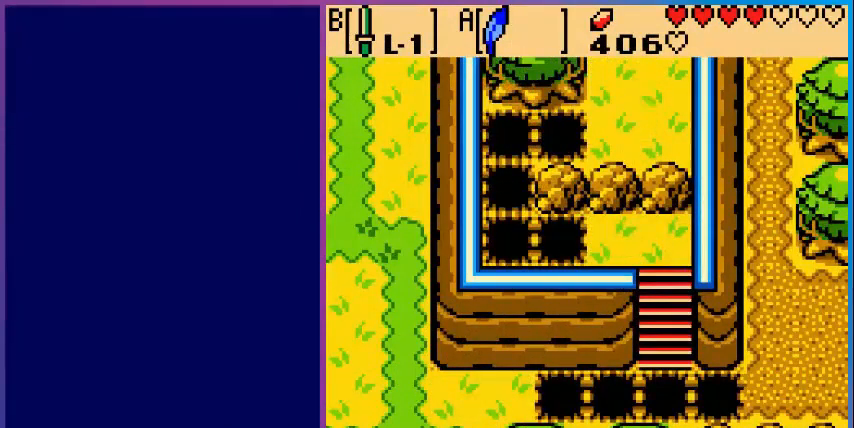
{"buttons": [], "events": [[480, "DPAD_UP", "up"]]}
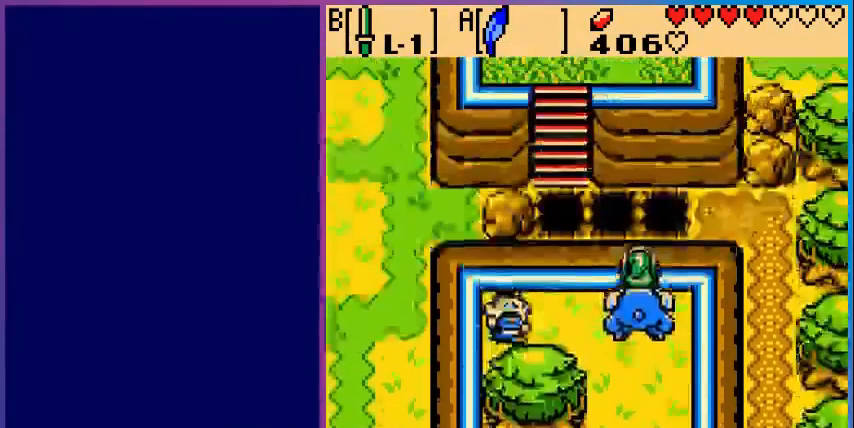
{"buttons": ["B"], "events": [[480, "B", "down"]]}
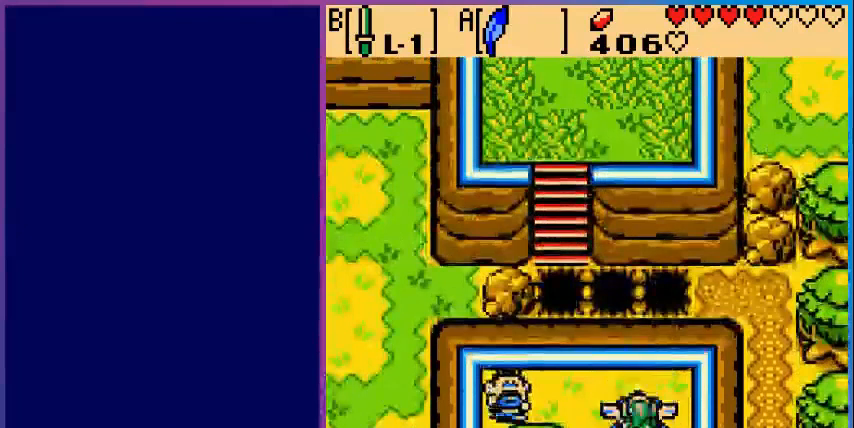
{"buttons": ["DPAD_UP", "DPAD_LEFT"], "events": [[120, "B", "up"], [200, "DPAD_UP", "down"], [360, "DPAD_LEFT", "down"]]}
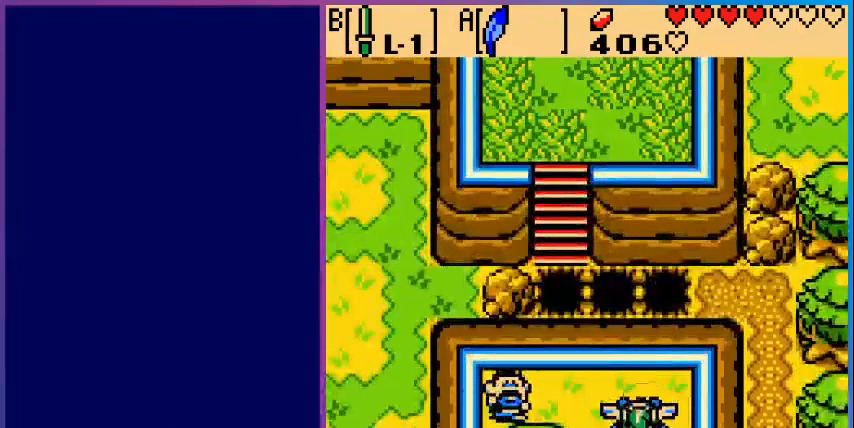
{"buttons": ["DPAD_LEFT"], "events": [[440, "DPAD_UP", "up"]]}
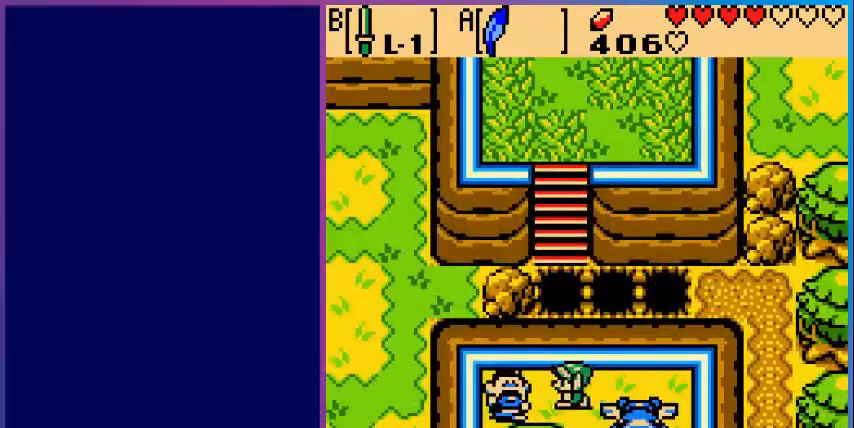
{"buttons": [], "events": [[160, "DPAD_LEFT", "up"], [200, "A", "down"], [360, "A", "up"]]}
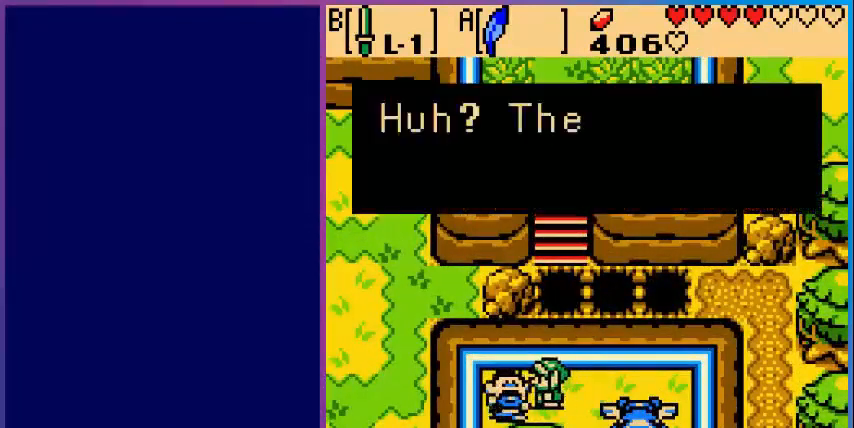
{"buttons": [], "events": [[160, "A", "down"], [280, "A", "up"]]}
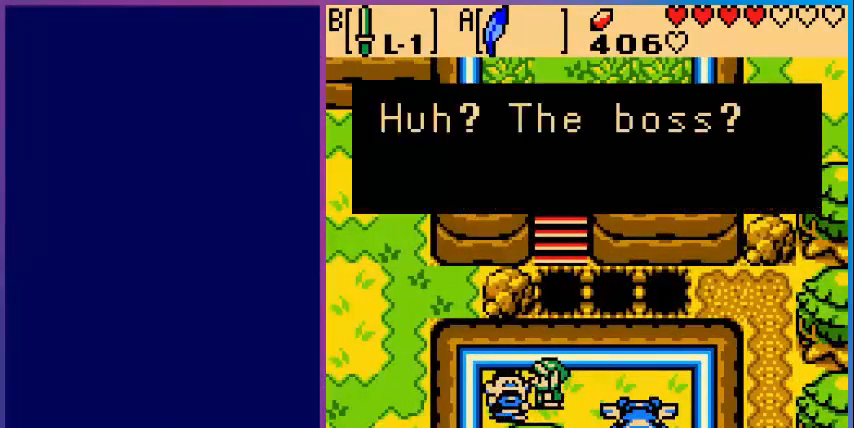
{"buttons": [], "events": [[400, "A", "down"], [520, "A", "up"]]}
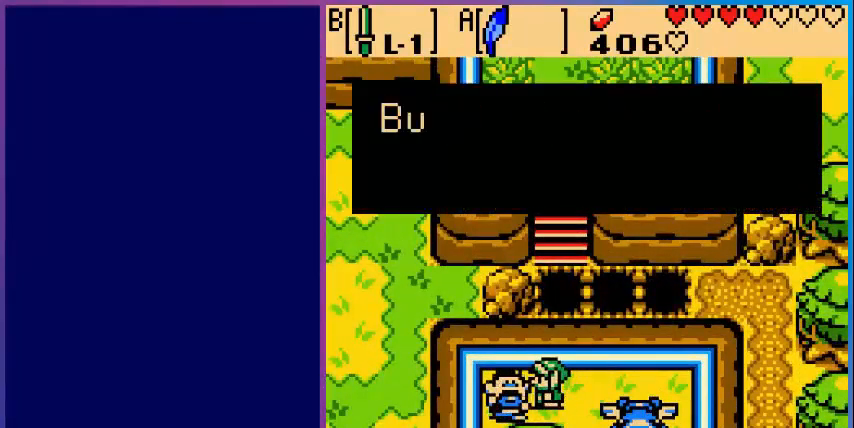
{"buttons": [], "events": [[160, "A", "down"], [280, "A", "up"]]}
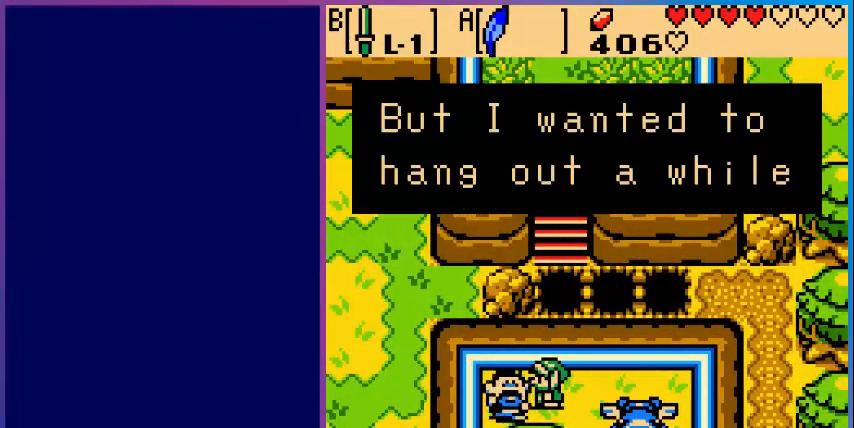
{"buttons": [], "events": []}
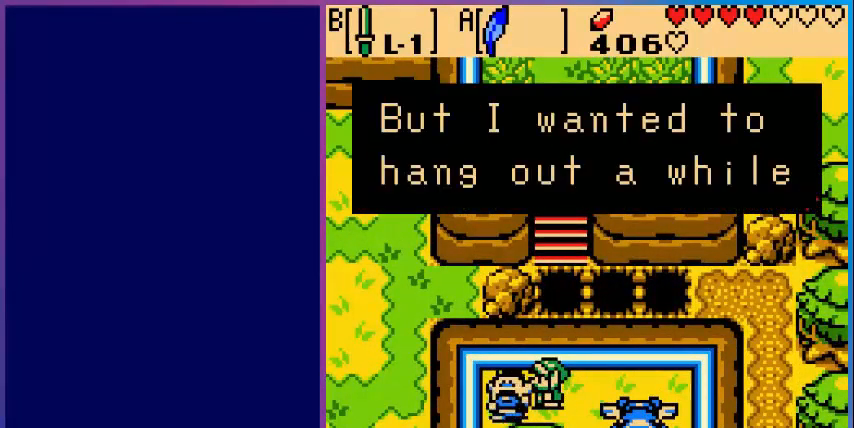
{"buttons": [], "events": [[80, "A", "down"], [240, "A", "up"]]}
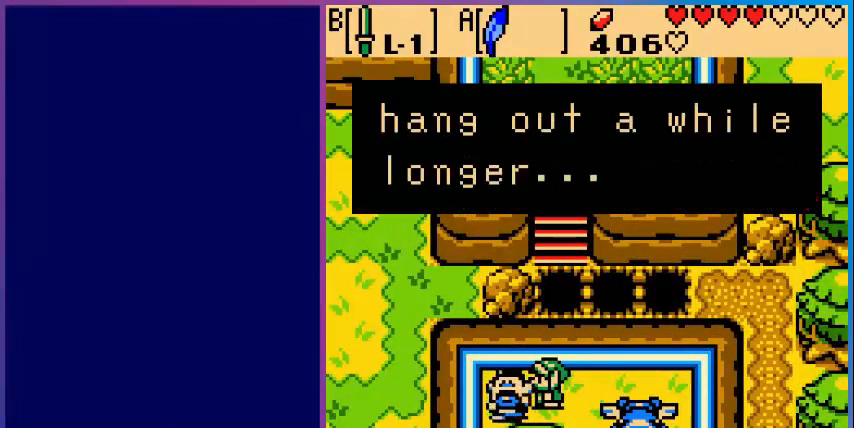
{"buttons": [], "events": [[160, "A", "down"], [320, "A", "up"]]}
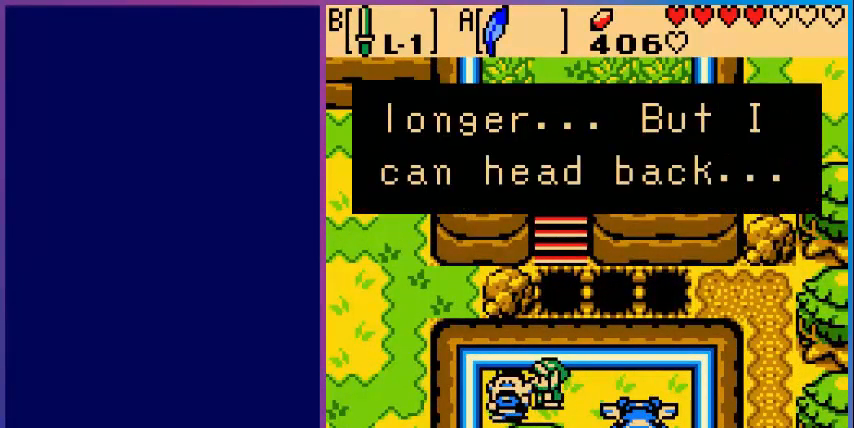
{"buttons": [], "events": []}
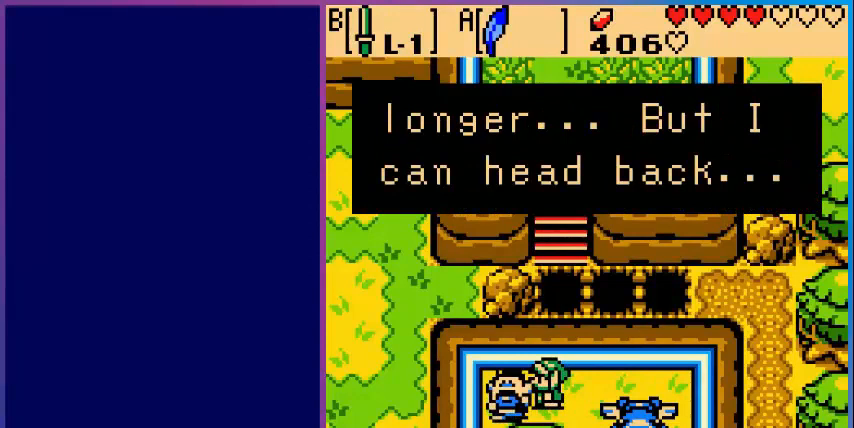
{"buttons": [], "events": []}
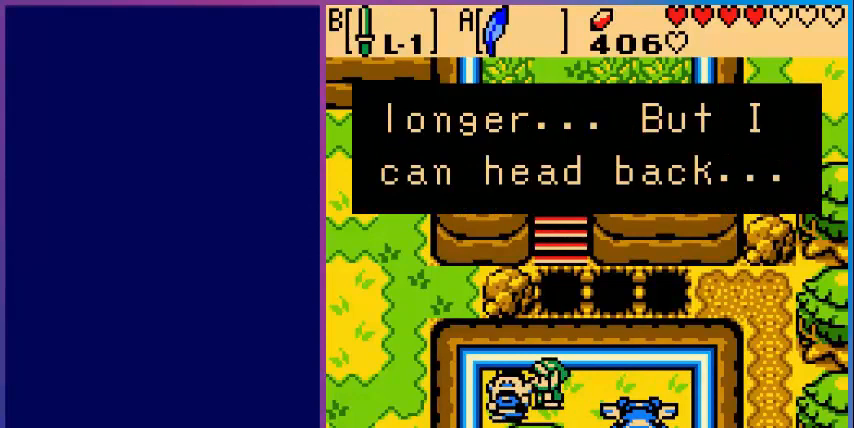
{"buttons": [], "events": [[200, "A", "down"], [320, "A", "up"]]}
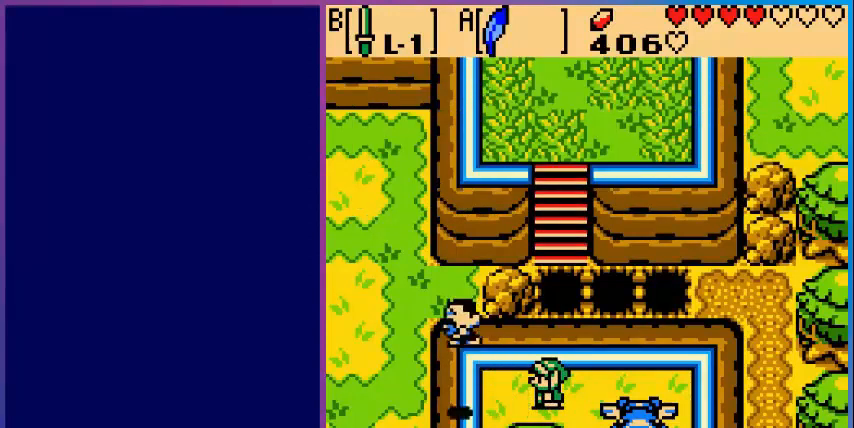
{"buttons": ["DPAD_RIGHT"], "events": [[200, "DPAD_RIGHT", "down"]]}
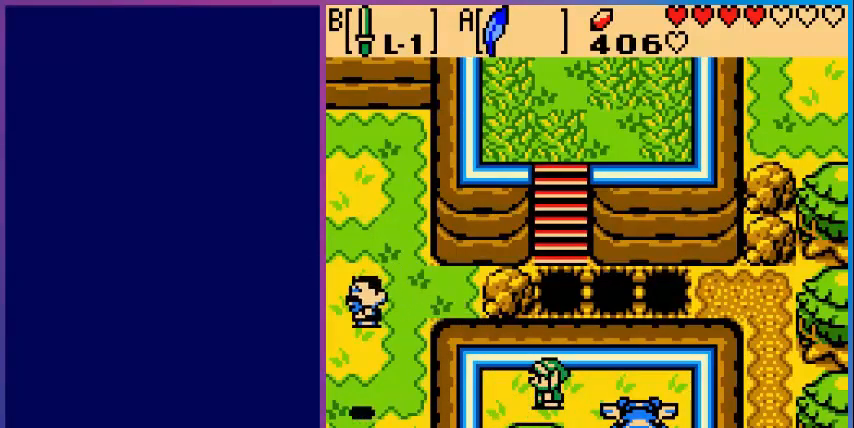
{"buttons": ["DPAD_RIGHT"], "events": []}
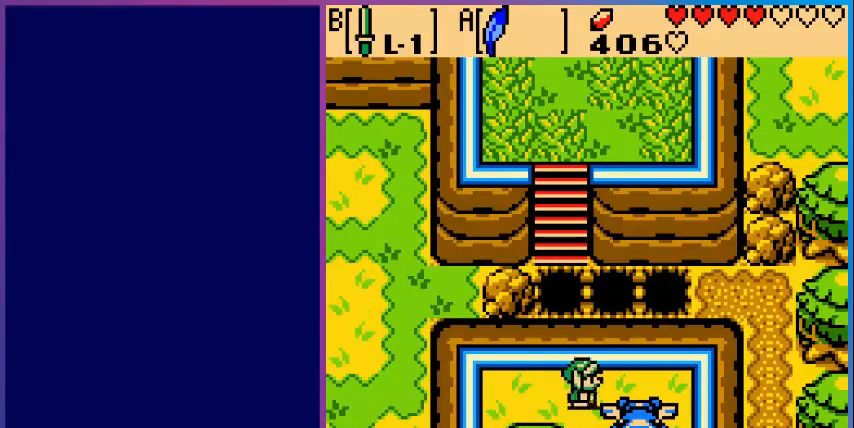
{"buttons": ["DPAD_DOWN"], "events": [[280, "DPAD_DOWN", "down"], [320, "DPAD_RIGHT", "up"]]}
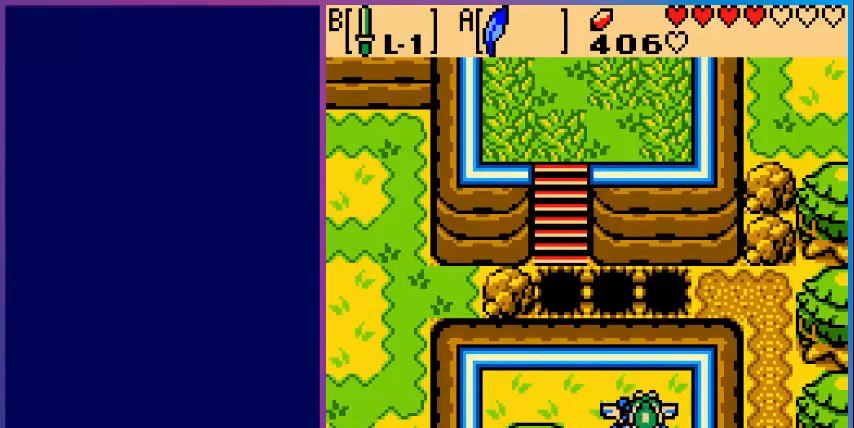
{"buttons": [], "events": [[200, "DPAD_DOWN", "up"]]}